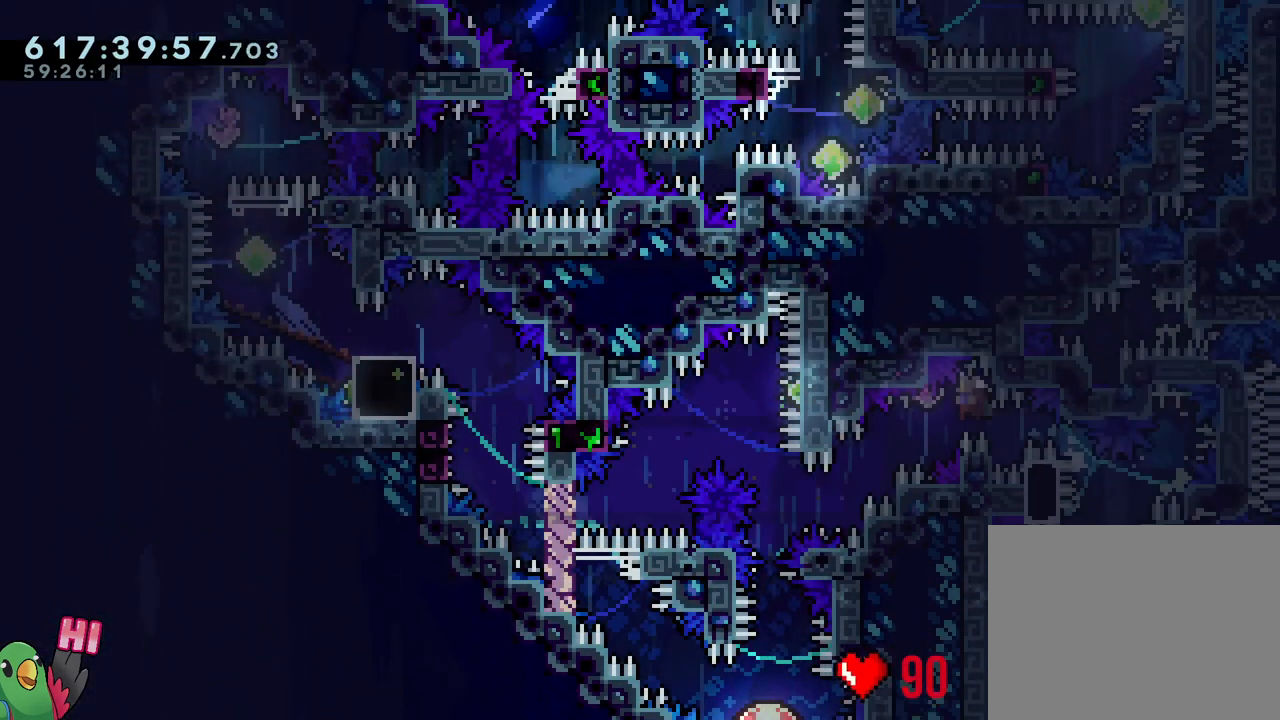
Gameplay with a controller (Nintendo layout); each line is a JSON object with the inputs held at the frame after it. "events" lists button and stick changes between this image and that frame as [ms after this image, input, new state], when the widget could be followed in between. Not read: HOME L3 R3.
{"buttons": [], "left_stick": "left", "right_stick": "center", "events": [[50, "Y", "down"], [183, "Y", "up"], [283, "left_stick", "left"], [300, "Y", "down"], [433, "Y", "up"], [483, "L1", "up"], [483, "R1", "up"], [500, "B", "up"]]}
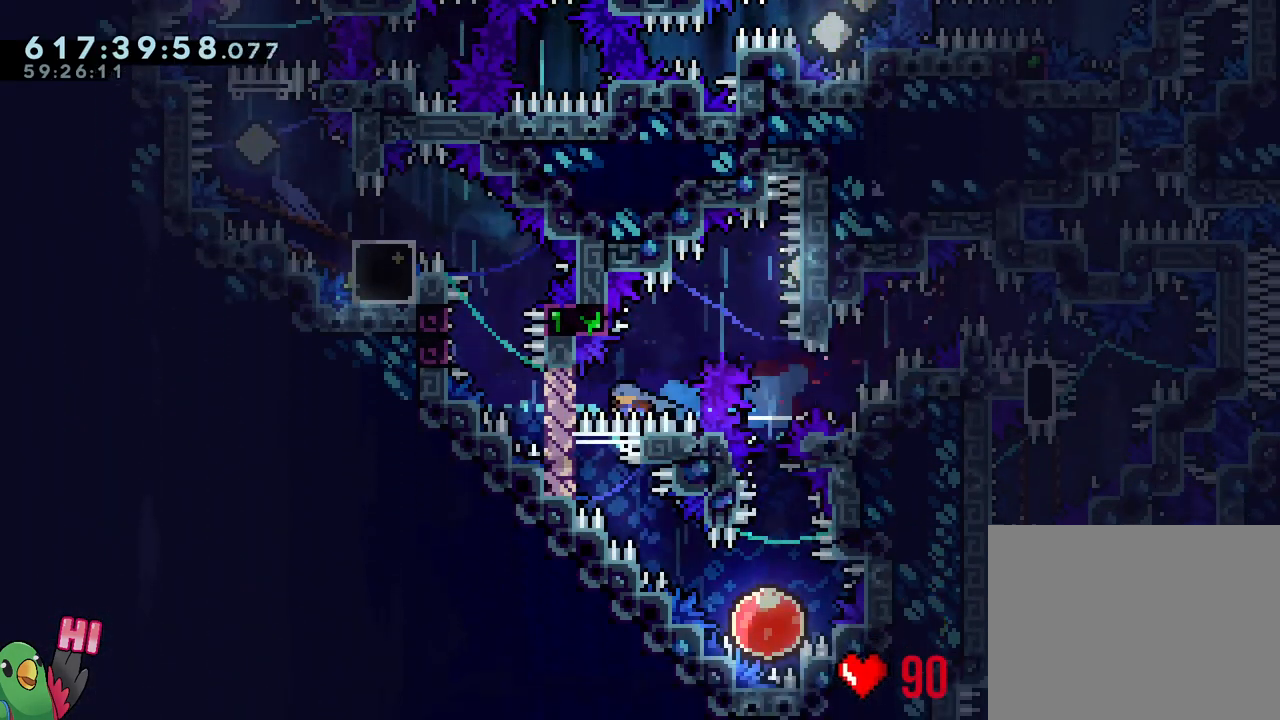
{"buttons": ["L1"], "left_stick": "down-right", "right_stick": "center", "events": [[100, "left_stick", "down-right"], [150, "L1", "down"]]}
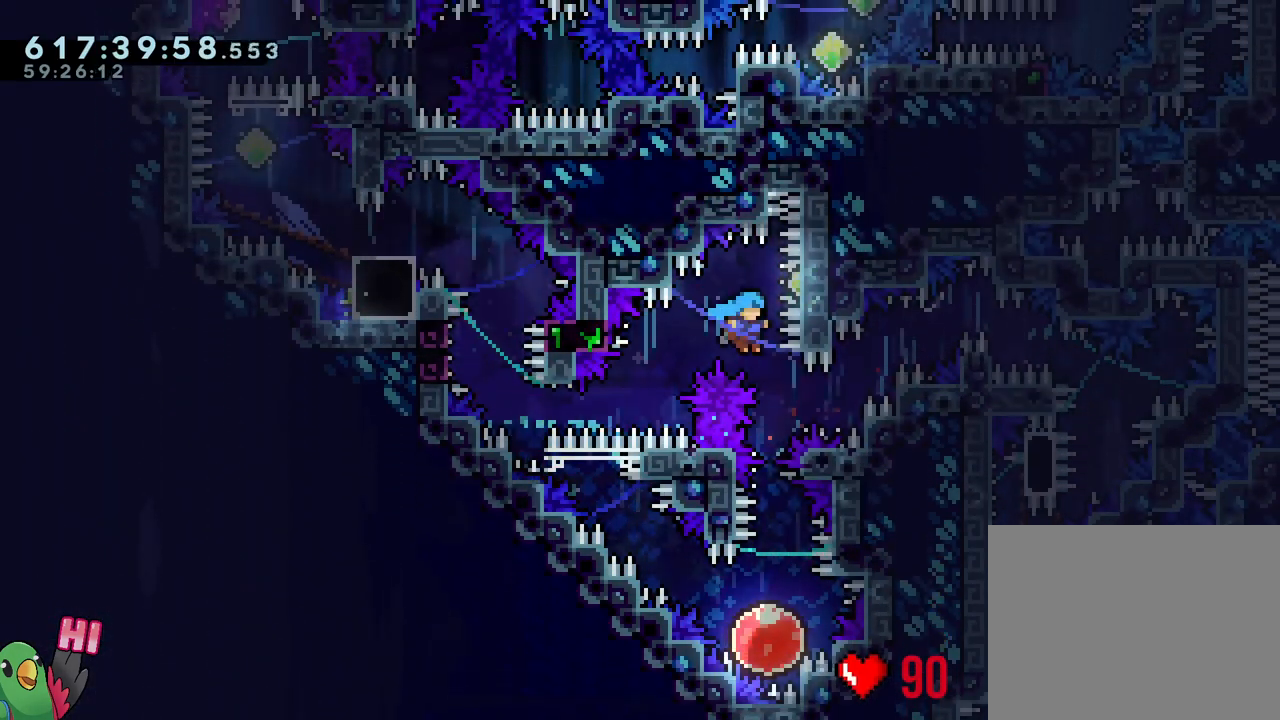
{"buttons": [], "left_stick": "center", "right_stick": "center", "events": [[67, "L1", "up"], [67, "left_stick", "down"], [83, "Y", "down"], [217, "Y", "up"], [300, "left_stick", "center"]]}
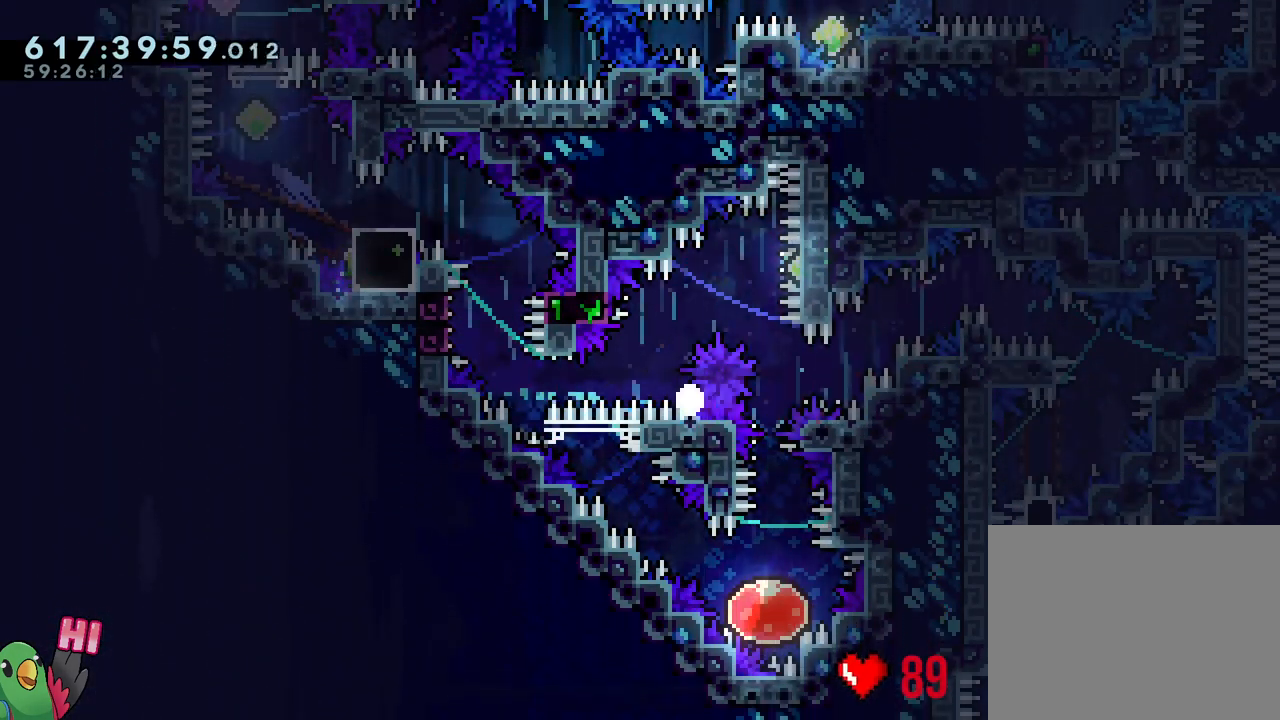
{"buttons": ["B", "R1"], "left_stick": "center", "right_stick": "center", "events": [[83, "B", "down"], [83, "R1", "down"], [167, "B", "up"], [267, "B", "down"], [383, "B", "up"], [483, "B", "down"]]}
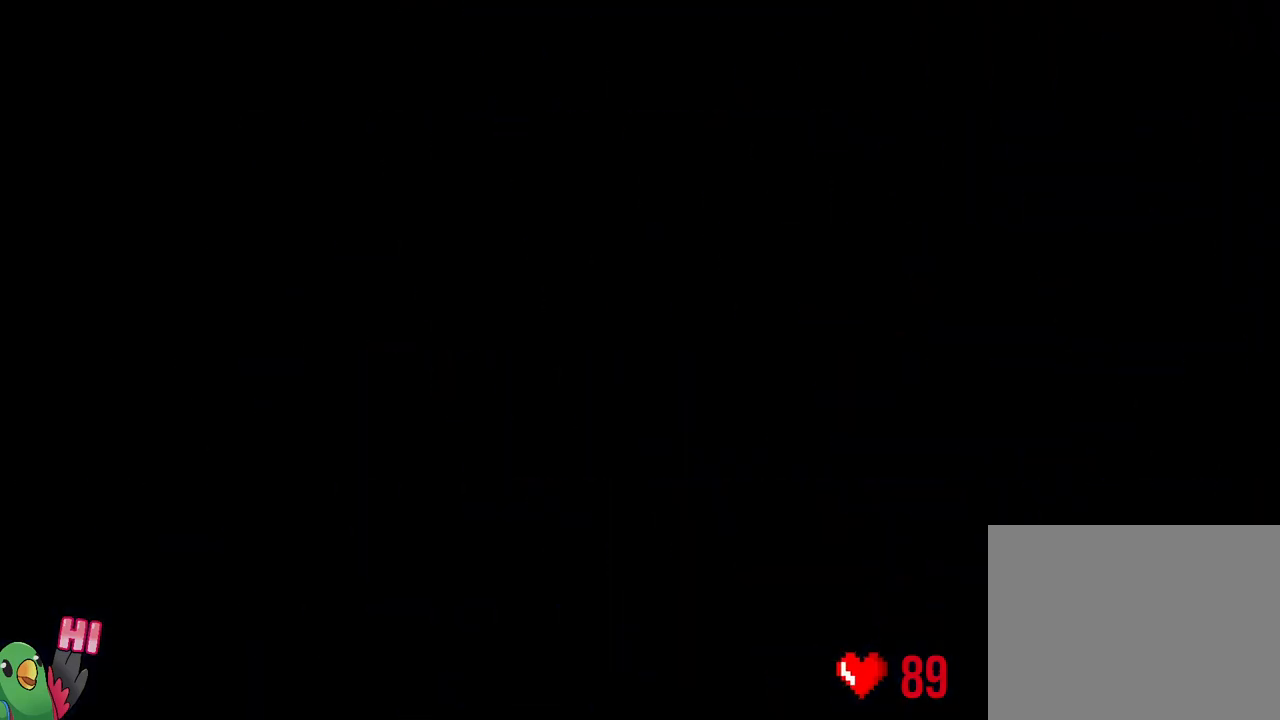
{"buttons": ["L2"], "left_stick": "center", "right_stick": "center", "events": [[83, "B", "up"], [200, "B", "down"], [233, "L2", "down"], [283, "B", "up"], [367, "R1", "up"]]}
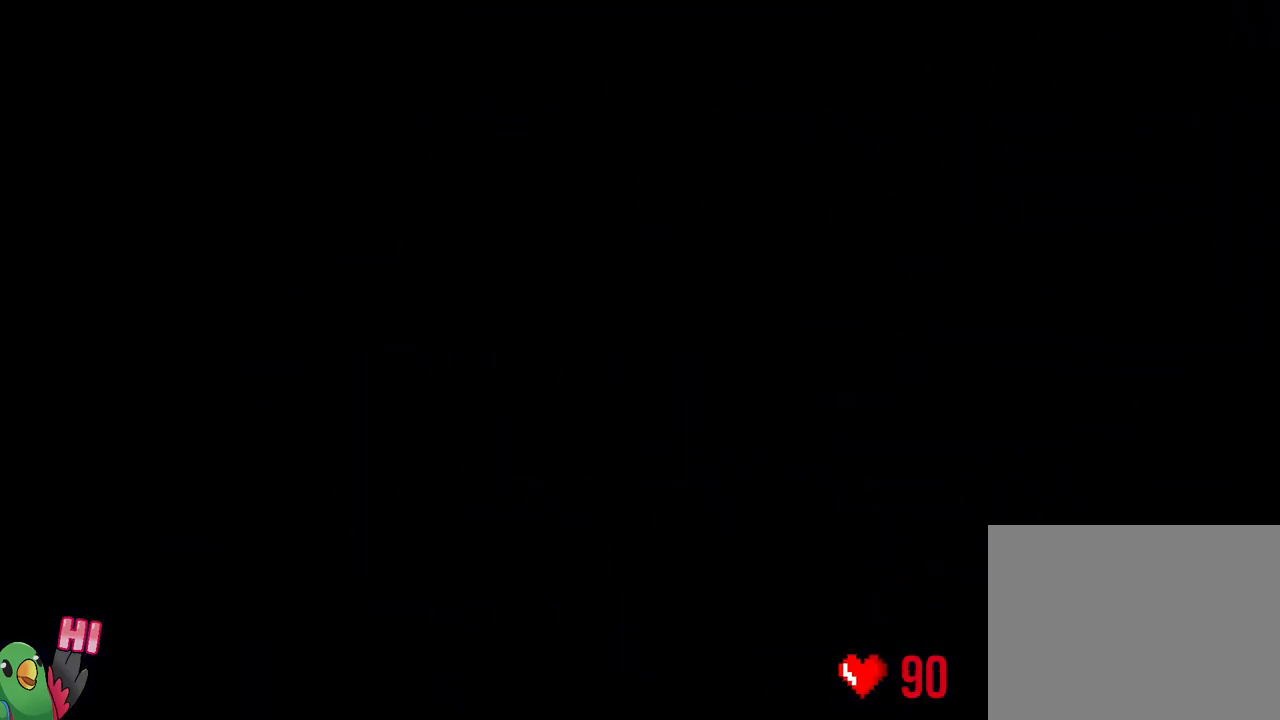
{"buttons": ["L2"], "left_stick": "right", "right_stick": "center", "events": [[100, "R2", "down"], [183, "R2", "up"], [400, "L2", "up"], [483, "L2", "down"], [500, "left_stick", "right"]]}
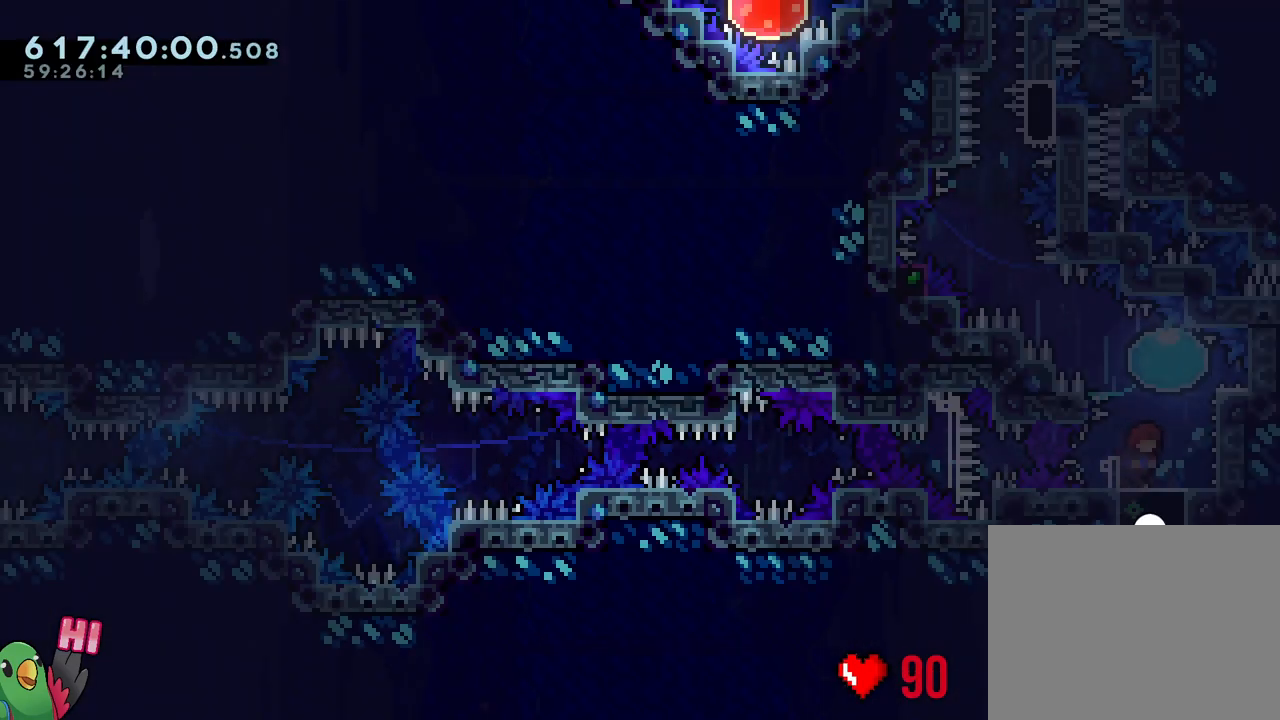
{"buttons": ["B"], "left_stick": "center", "right_stick": "center", "events": [[33, "Y", "down"], [33, "left_stick", "up-right"], [167, "Y", "up"], [167, "left_stick", "up-left"], [217, "R2", "down"], [283, "L2", "up"], [283, "R2", "up"], [283, "left_stick", "center"], [450, "B", "down"]]}
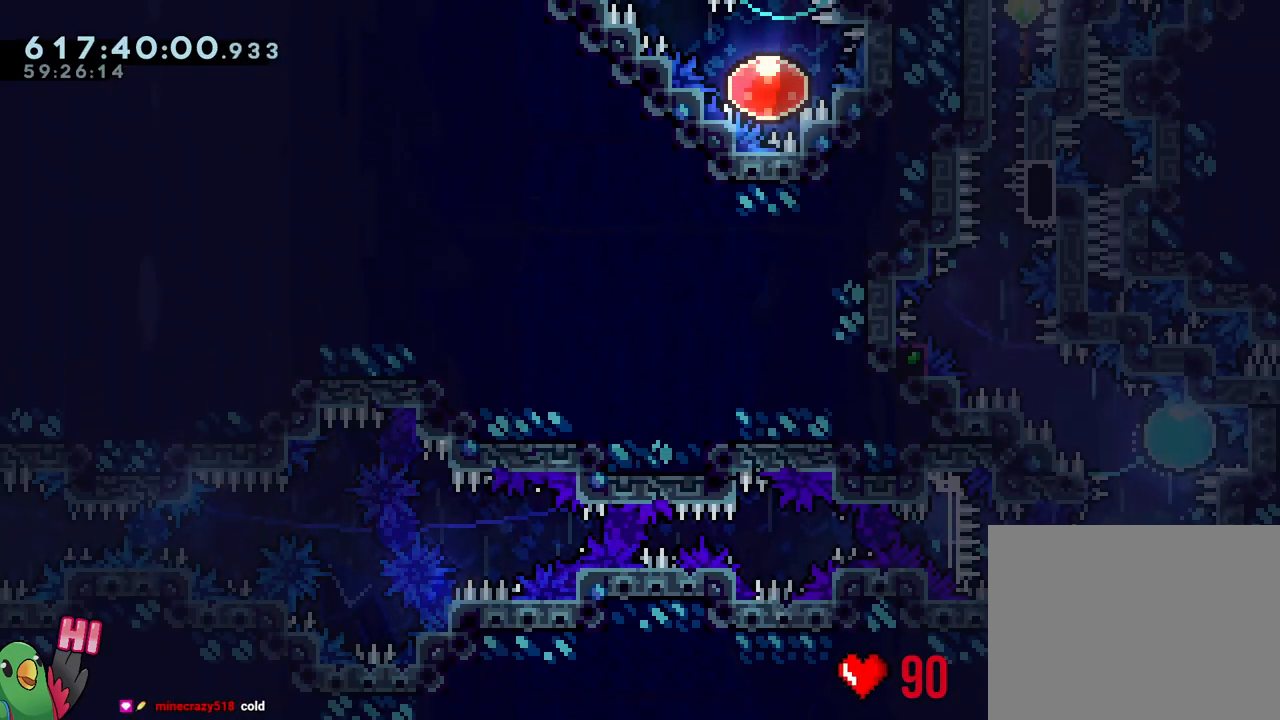
{"buttons": ["B", "L1"], "left_stick": "center", "right_stick": "center"}
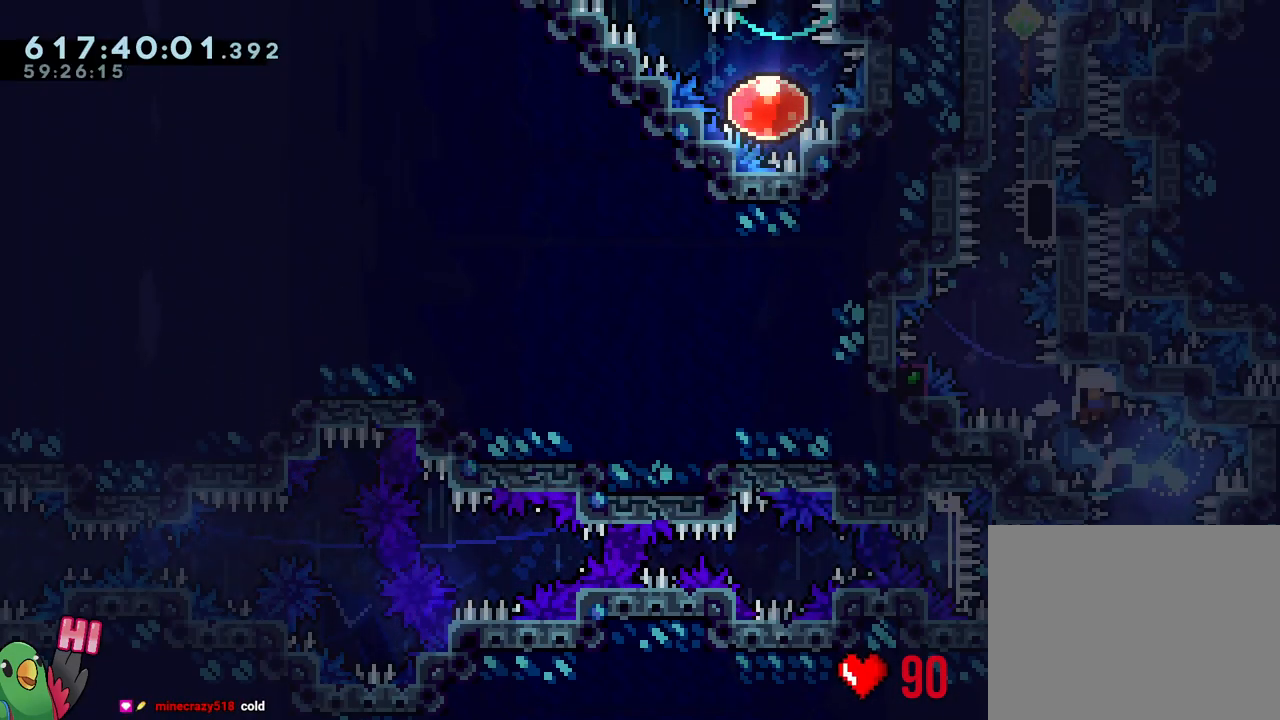
{"buttons": ["R1"], "left_stick": "center", "right_stick": "center", "events": [[33, "R1", "down"], [150, "L1", "up"], [200, "B", "up"], [317, "B", "down"], [367, "B", "up"]]}
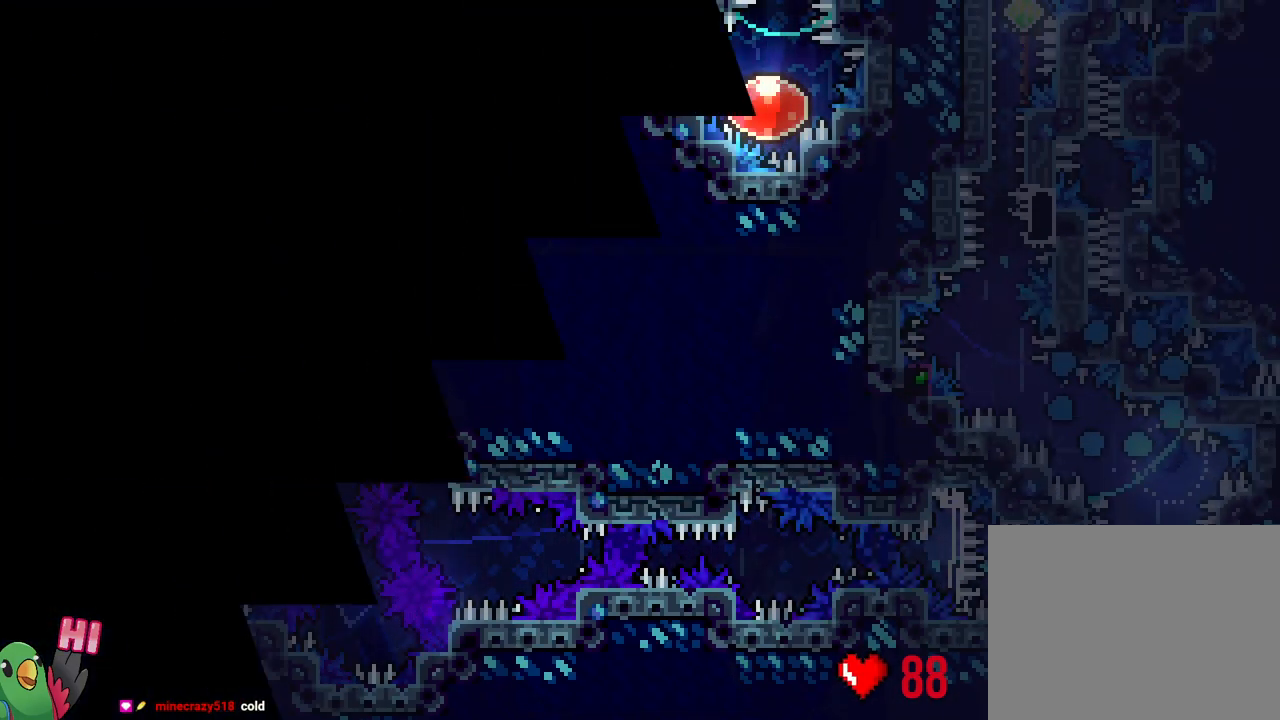
{"buttons": ["L2"], "left_stick": "center", "right_stick": "center", "events": [[67, "B", "down"], [150, "B", "up"], [233, "L2", "down"], [250, "B", "down"], [400, "B", "up"], [450, "R1", "up"]]}
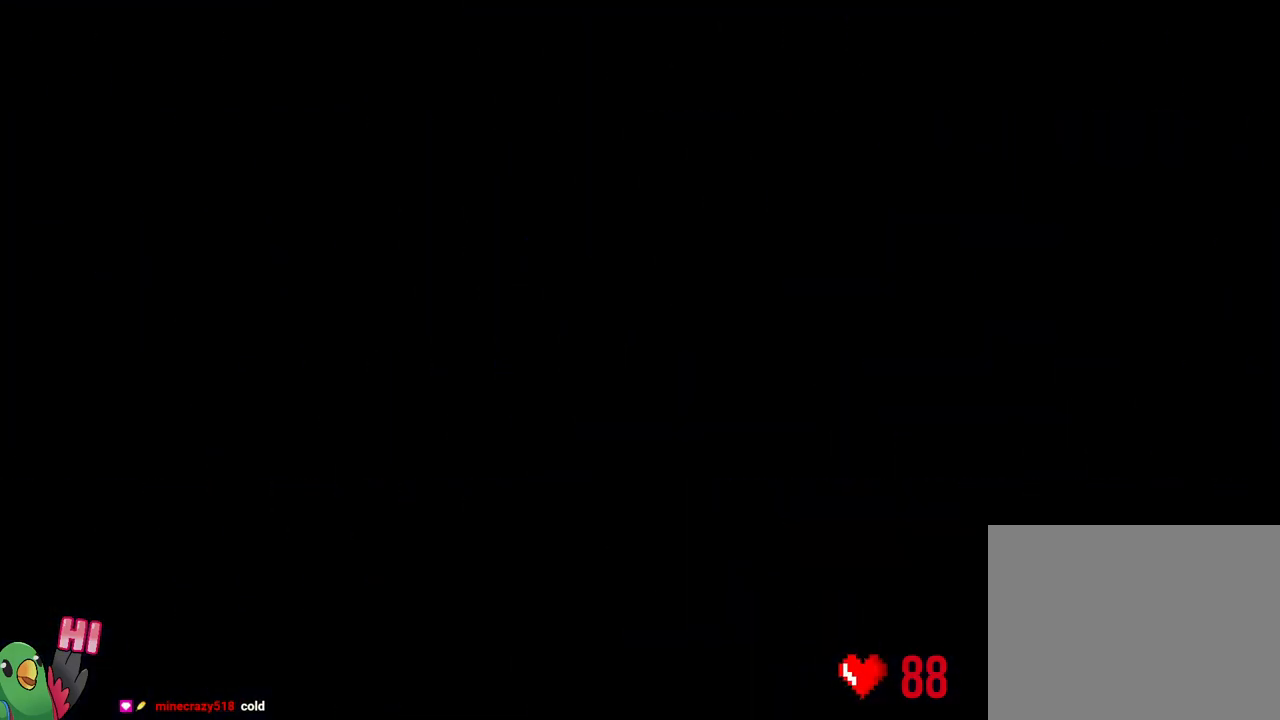
{"buttons": [], "left_stick": "center", "right_stick": "center", "events": [[100, "L2", "up"]]}
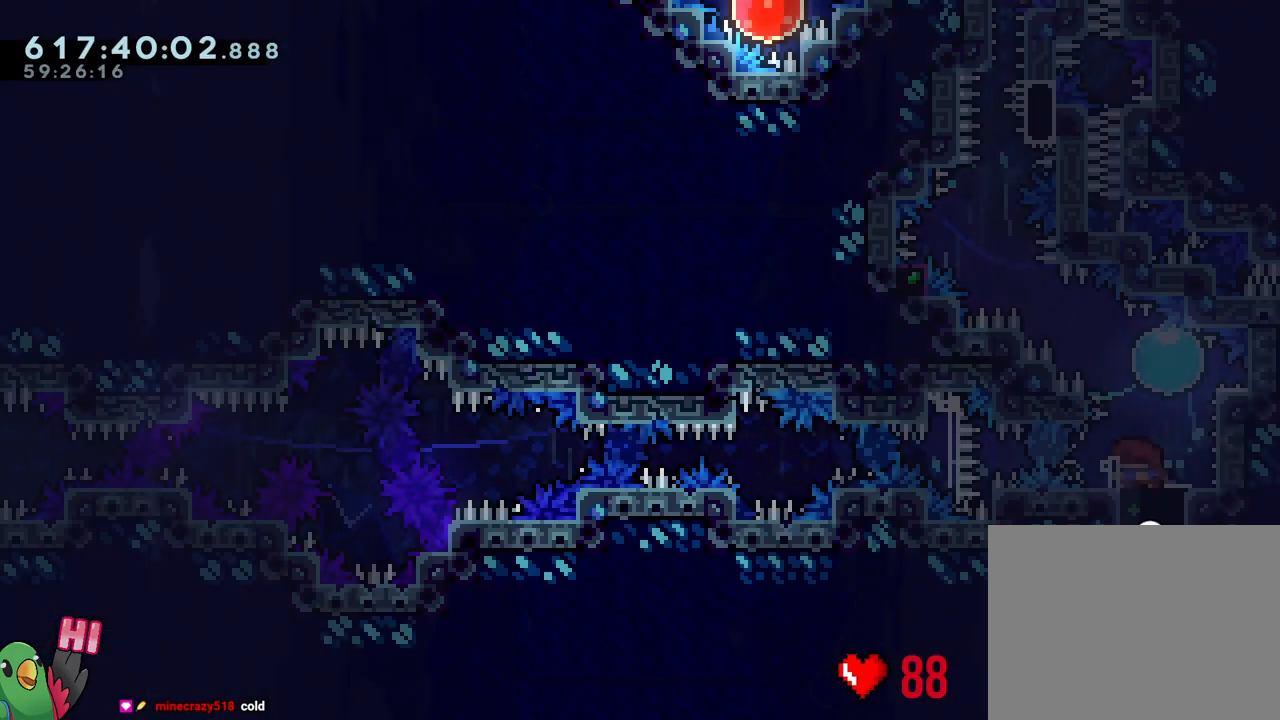
{"buttons": [], "left_stick": "center", "right_stick": "center", "events": [[117, "L2", "down"], [133, "left_stick", "up-right"], [167, "Y", "down"], [300, "R2", "down"], [300, "Y", "up"], [300, "left_stick", "up-left"], [367, "R2", "up"], [383, "L2", "up"], [400, "left_stick", "center"]]}
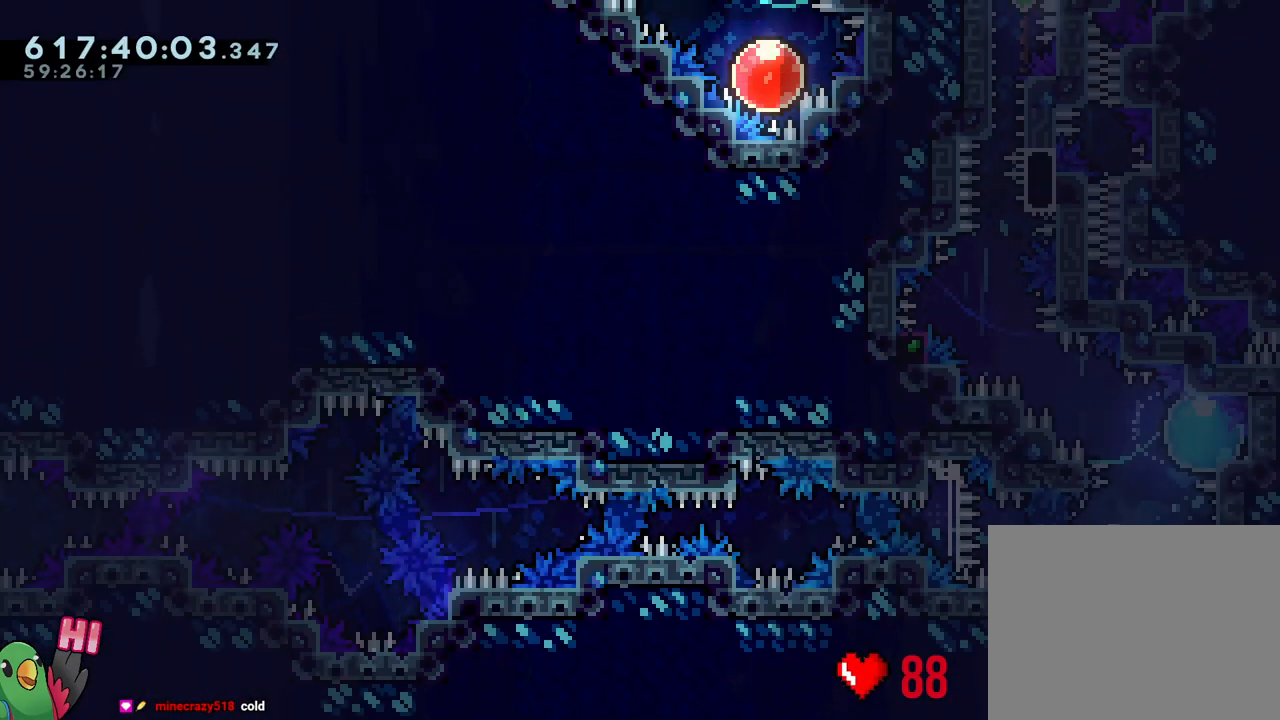
{"buttons": ["B", "L1"], "left_stick": "center", "right_stick": "center", "events": [[117, "B", "down"], [200, "right_stick", "up-left"], [367, "right_stick", "center"], [483, "L1", "down"]]}
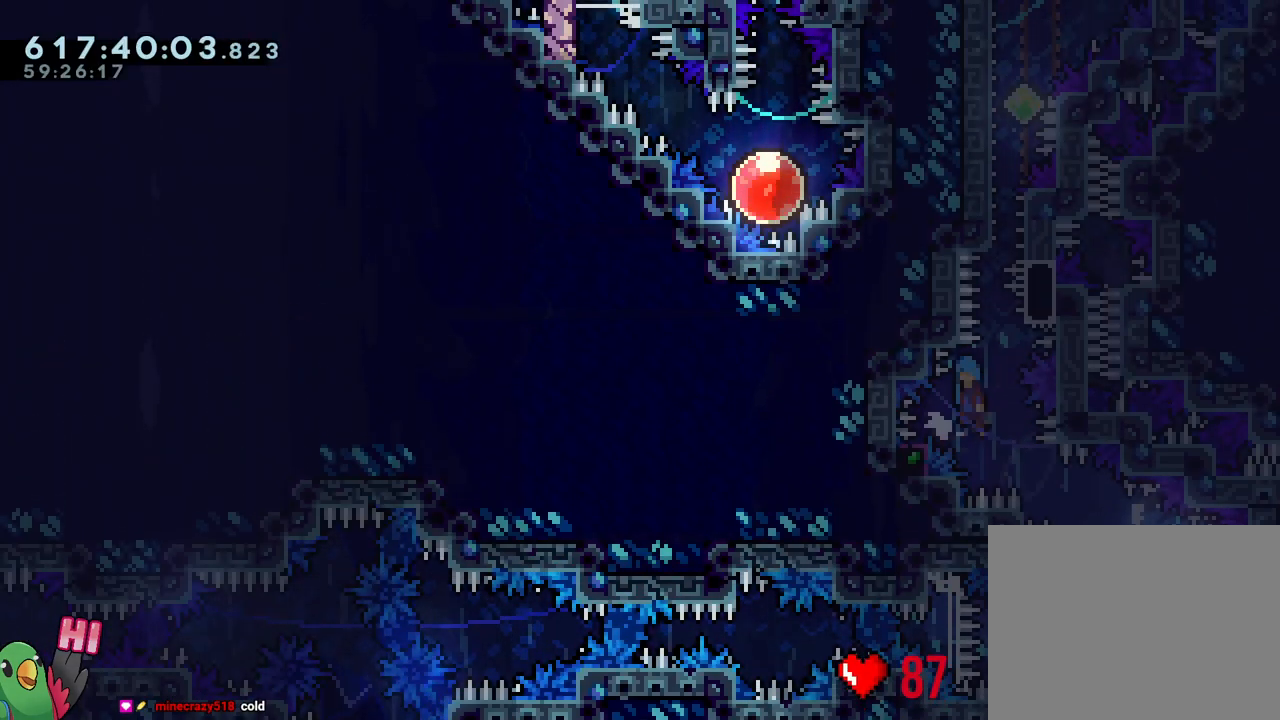
{"buttons": ["R1"], "left_stick": "right", "right_stick": "center", "events": [[100, "R1", "down"], [250, "B", "up"], [250, "L1", "up"], [250, "left_stick", "right"]]}
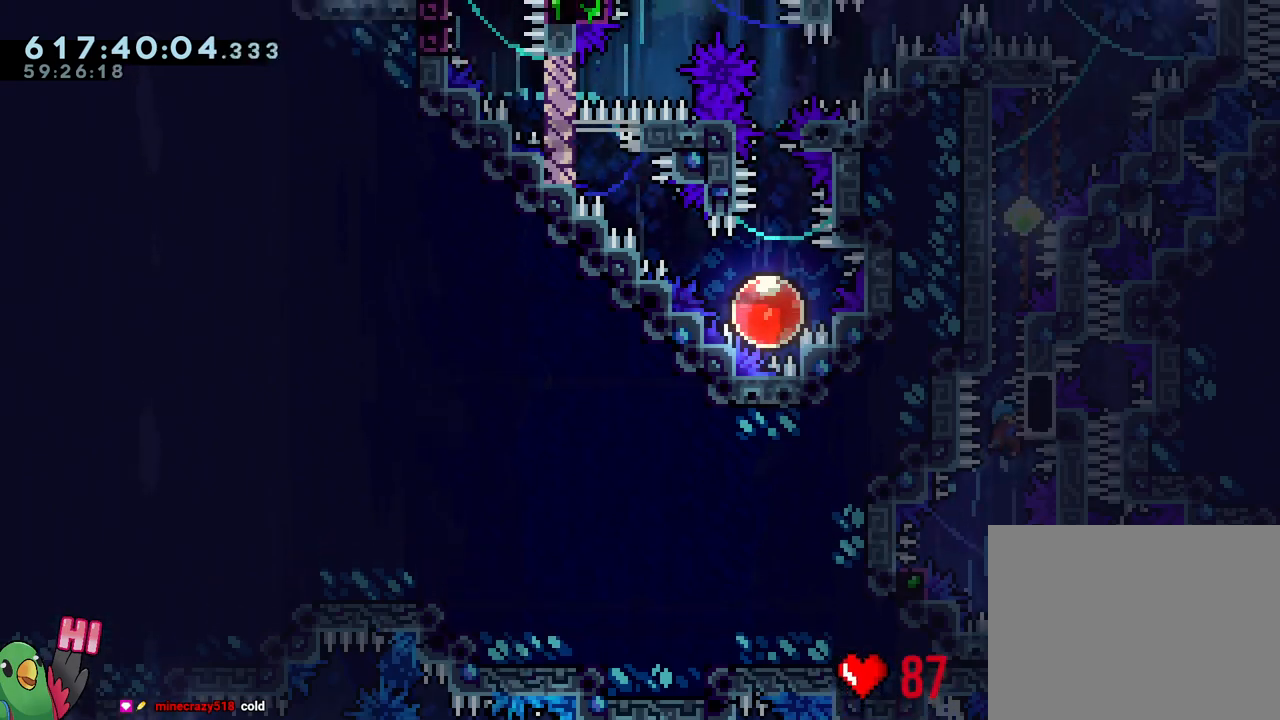
{"buttons": ["B", "Y", "R1"], "left_stick": "right", "right_stick": "center", "events": [[283, "Y", "down"], [367, "B", "down"]]}
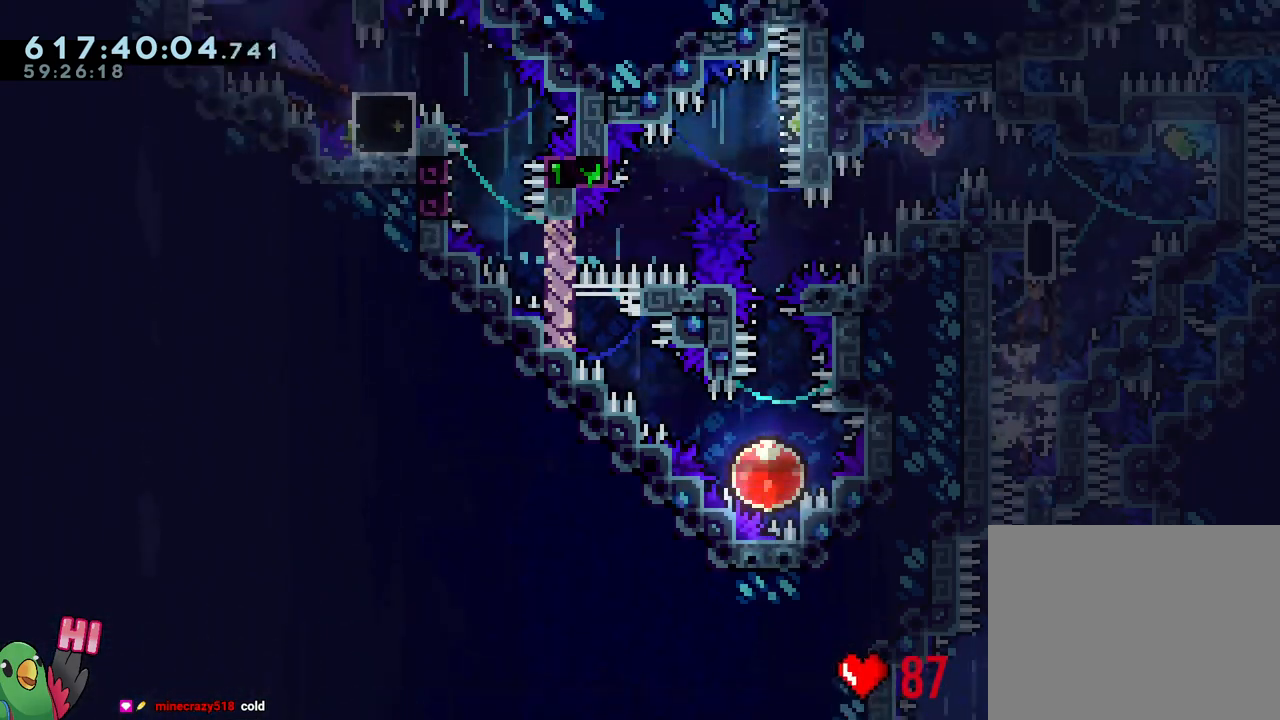
{"buttons": ["L1", "R1"], "left_stick": "left", "right_stick": "center", "events": [[17, "L1", "down"], [50, "Y", "up"], [67, "B", "up"], [317, "Y", "down"], [317, "left_stick", "up-left"], [400, "left_stick", "left"], [450, "Y", "up"]]}
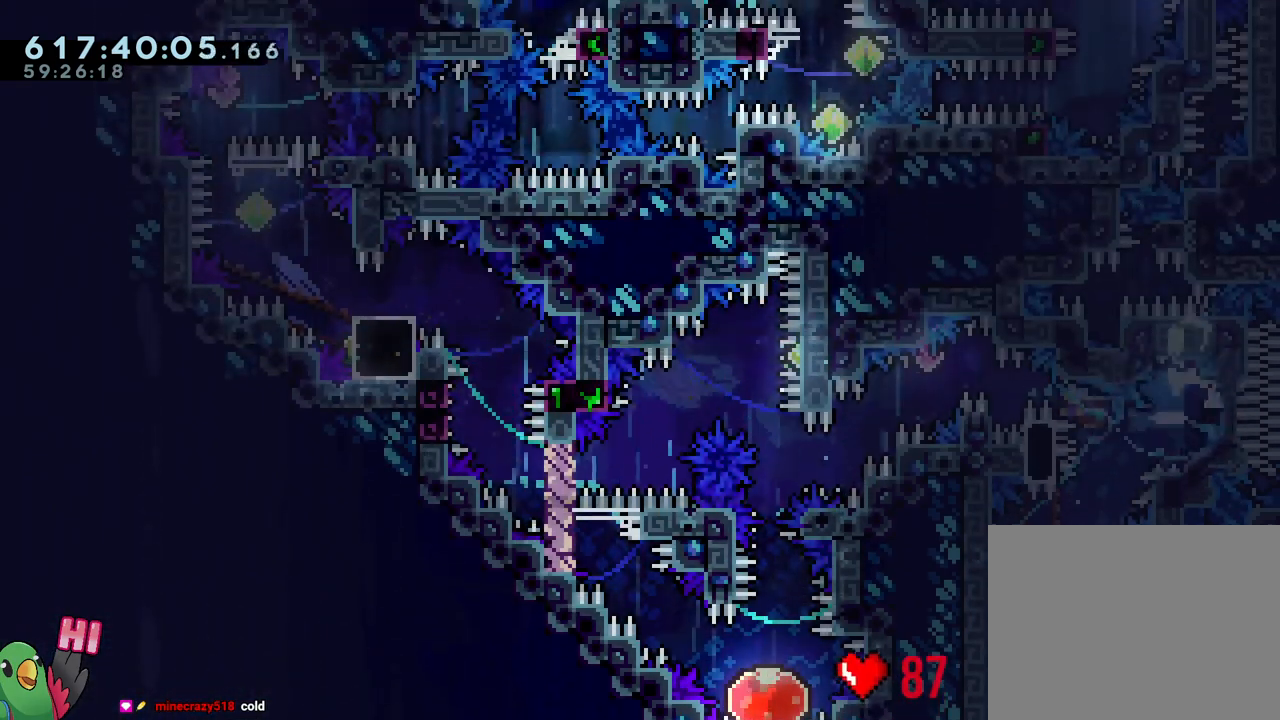
{"buttons": ["B", "Y", "L1", "R1"], "left_stick": "left", "right_stick": "center", "events": [[17, "B", "down"], [100, "left_stick", "down-left"], [150, "Y", "down"], [300, "Y", "up"], [383, "left_stick", "left"], [417, "Y", "down"]]}
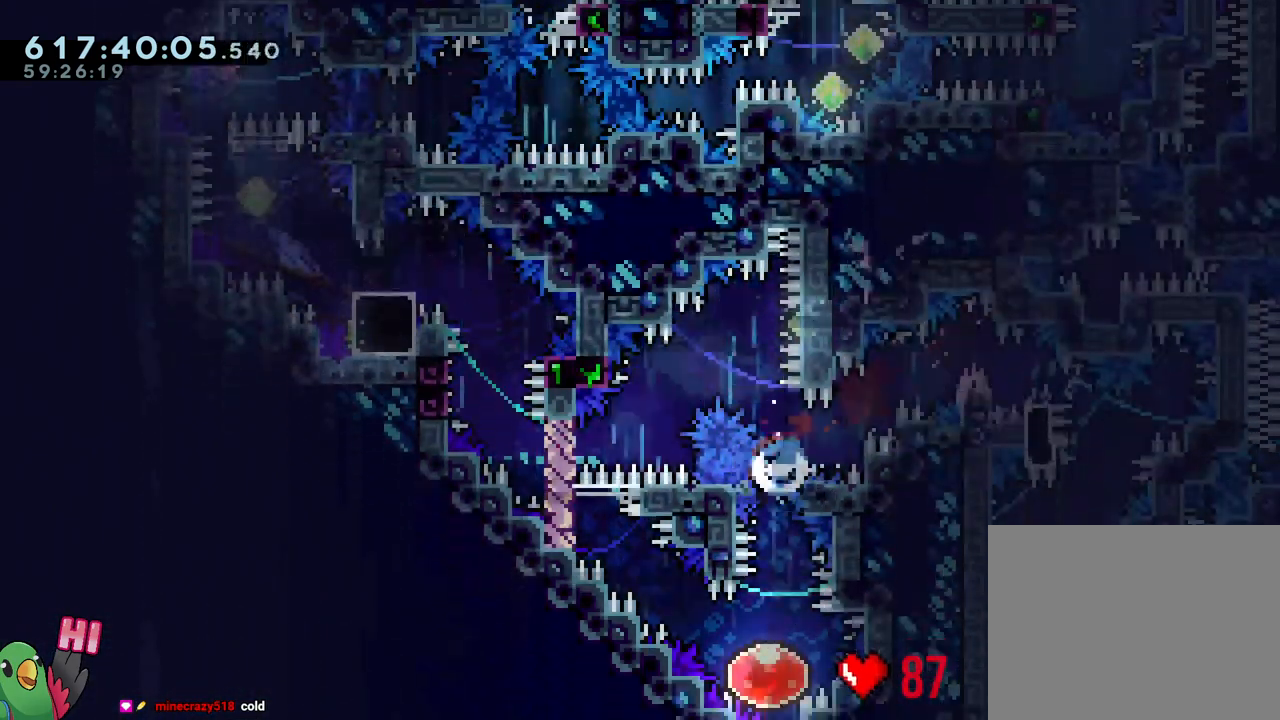
{"buttons": ["L1"], "left_stick": "down-right", "right_stick": "center", "events": [[50, "Y", "up"], [100, "L1", "up"], [133, "B", "up"], [133, "R1", "up"], [217, "left_stick", "down-right"], [333, "L1", "down"]]}
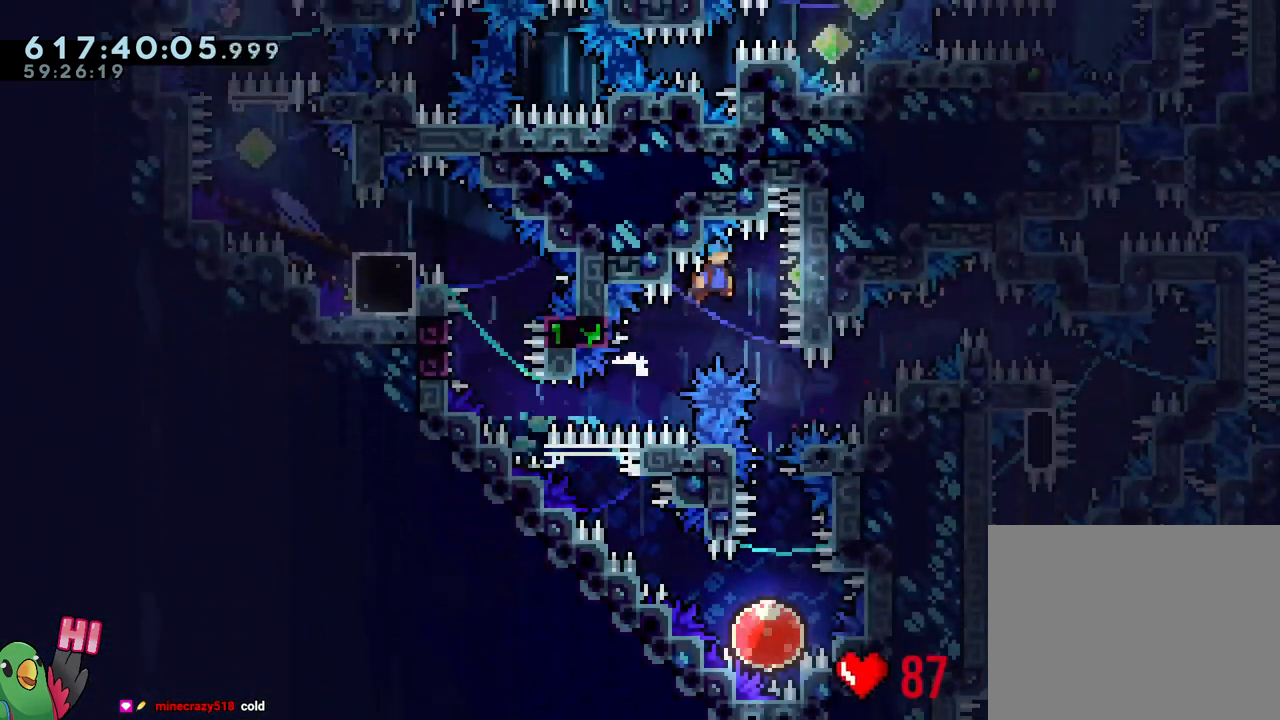
{"buttons": [], "left_stick": "center", "right_stick": "center", "events": [[183, "L1", "up"], [183, "left_stick", "down"], [200, "Y", "down"], [400, "Y", "up"], [450, "left_stick", "center"]]}
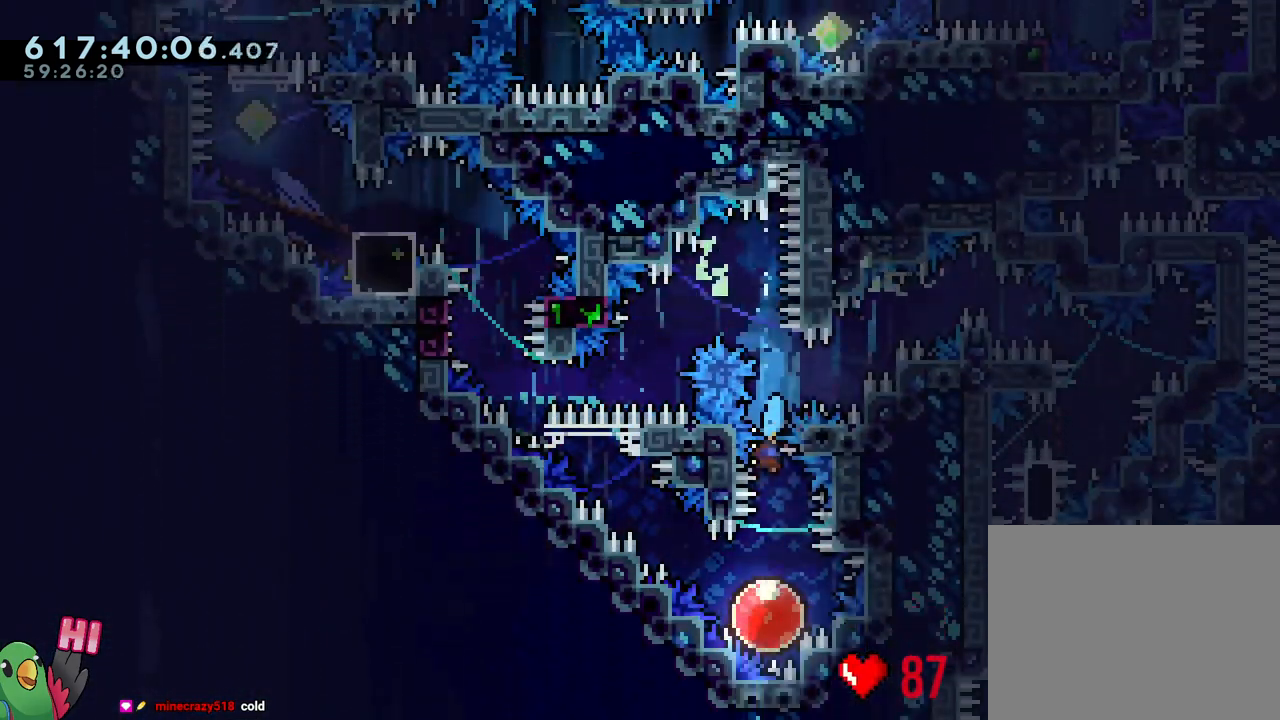
{"buttons": [], "left_stick": "up-left", "right_stick": "center", "events": [[200, "left_stick", "up-left"]]}
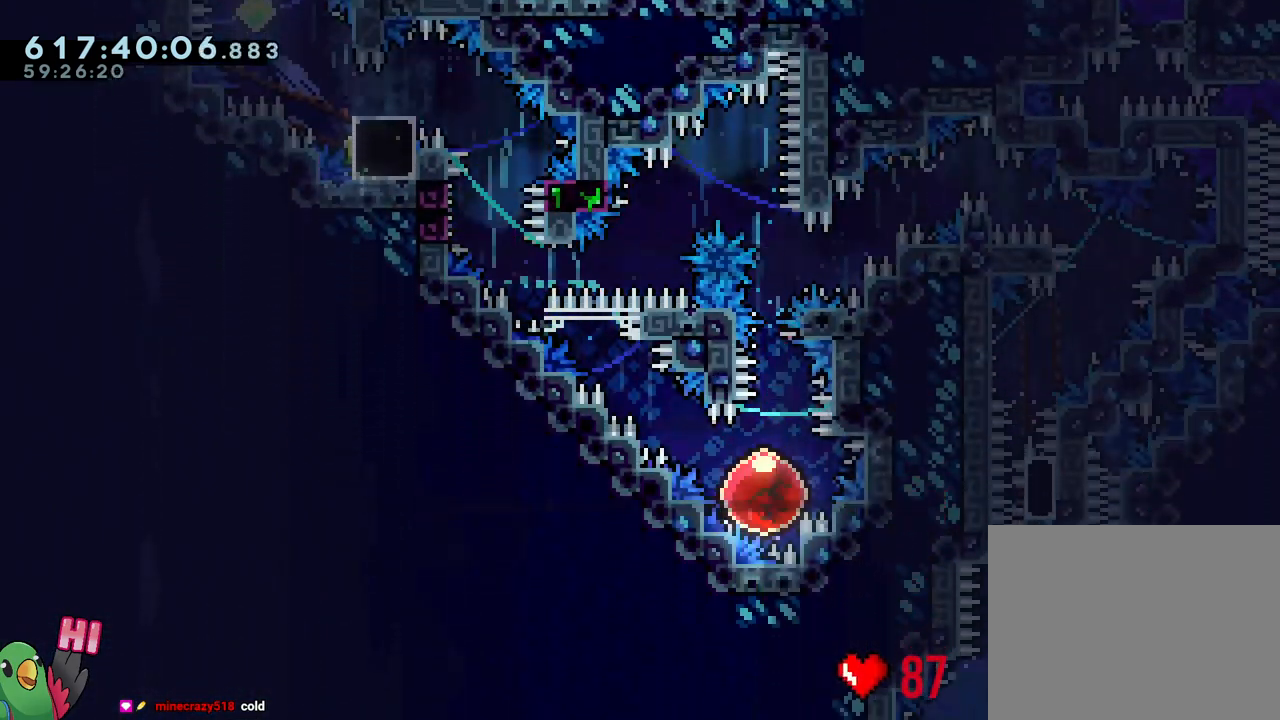
{"buttons": ["B"], "left_stick": "up-left", "right_stick": "center", "events": [[450, "B", "down"]]}
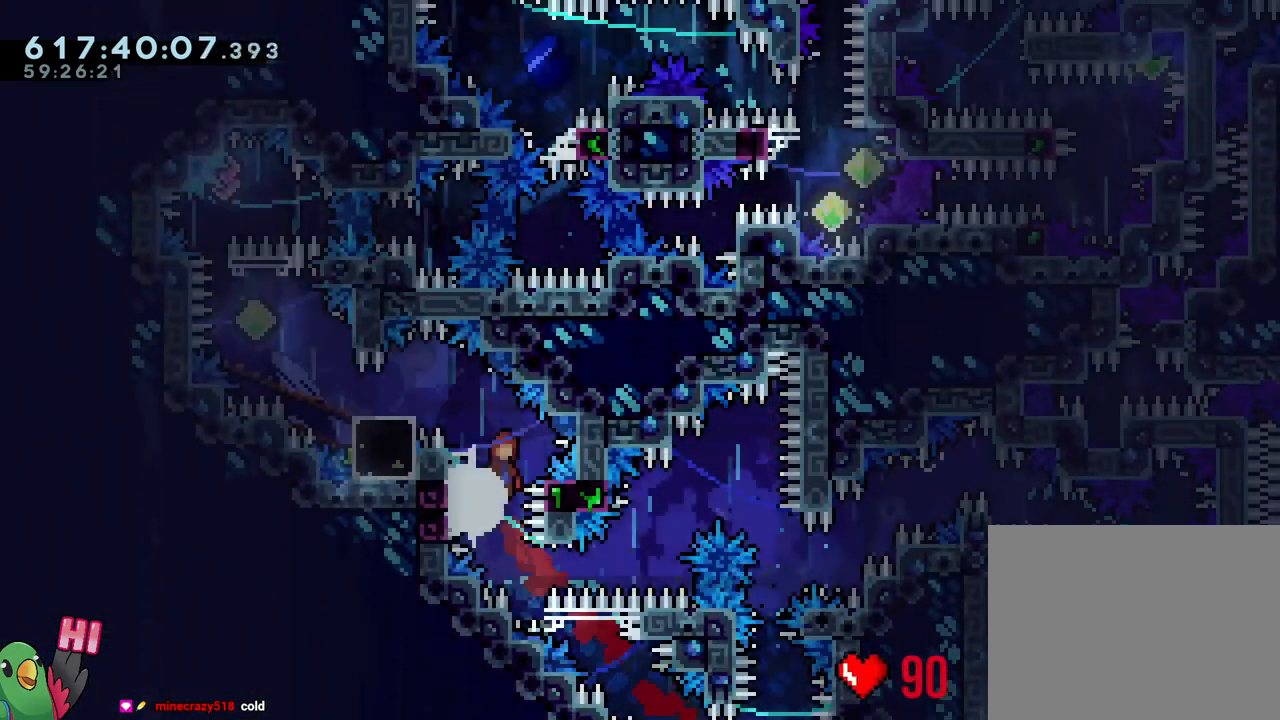
{"buttons": [], "left_stick": "center", "right_stick": "center", "events": [[50, "L1", "down"], [117, "R1", "down"], [400, "L1", "up"], [433, "left_stick", "center"], [467, "B", "up"], [467, "R1", "up"]]}
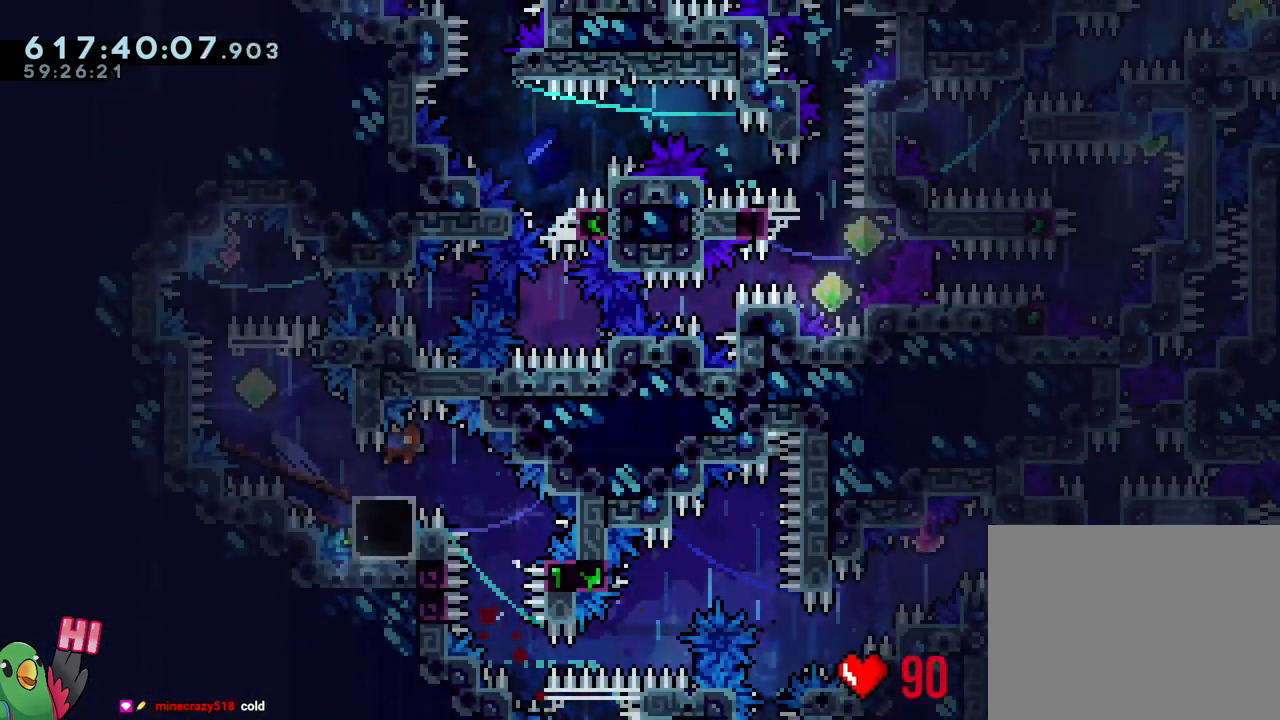
{"buttons": [], "left_stick": "center", "right_stick": "center", "events": []}
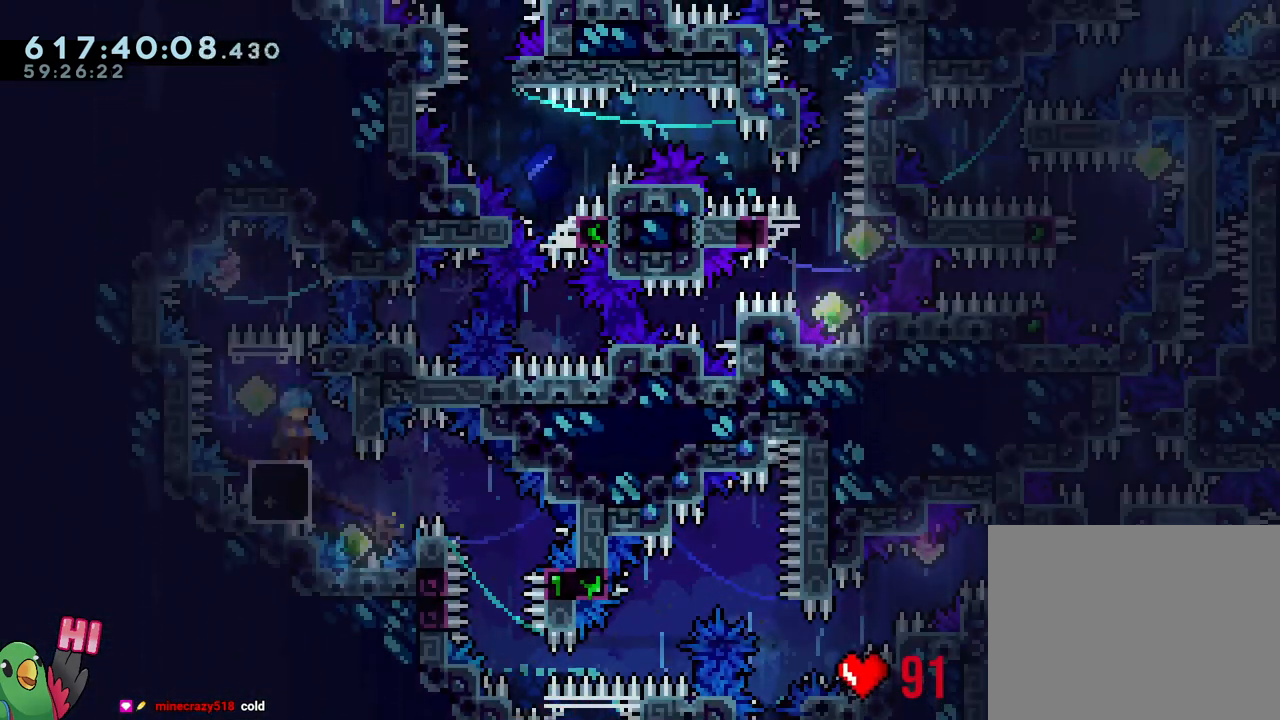
{"buttons": ["B"], "left_stick": "left", "right_stick": "center", "events": [[67, "Y", "down"], [233, "Y", "up"], [367, "B", "down"], [367, "left_stick", "up-left"], [450, "left_stick", "left"]]}
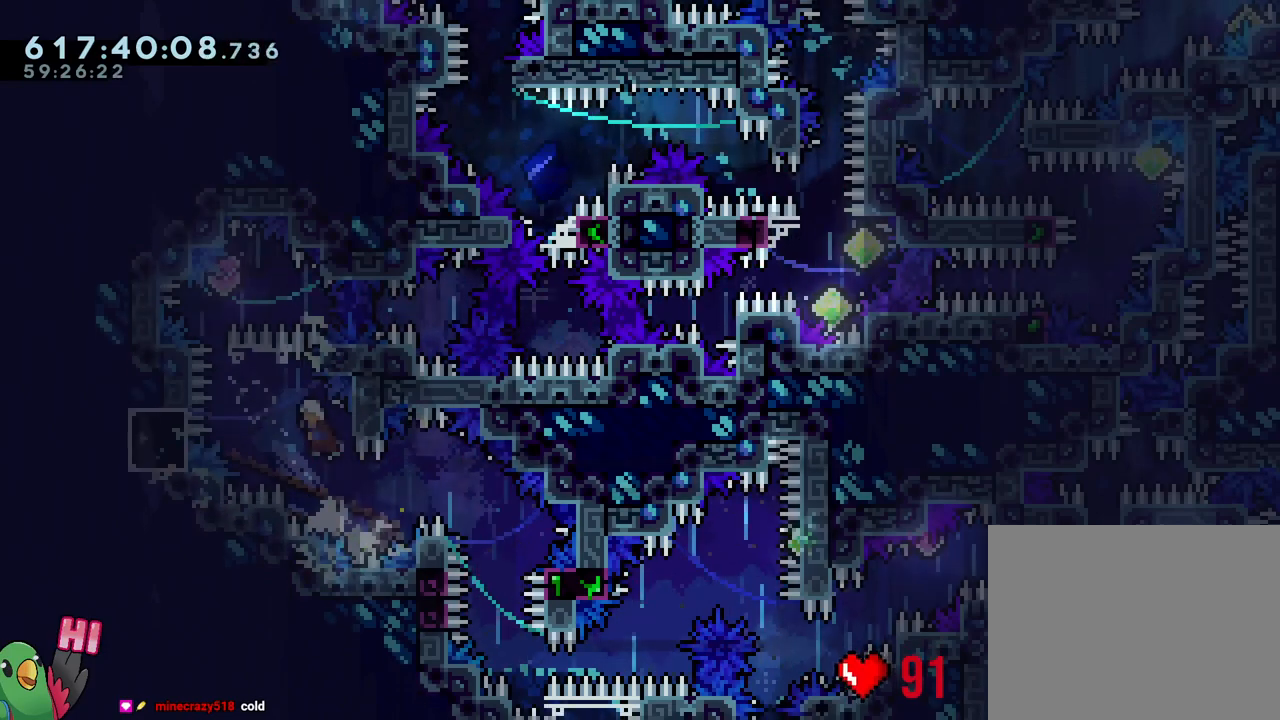
{"buttons": [], "left_stick": "center", "right_stick": "center", "events": [[300, "Y", "down"], [300, "left_stick", "right"], [450, "B", "up"], [450, "Y", "up"], [450, "left_stick", "center"]]}
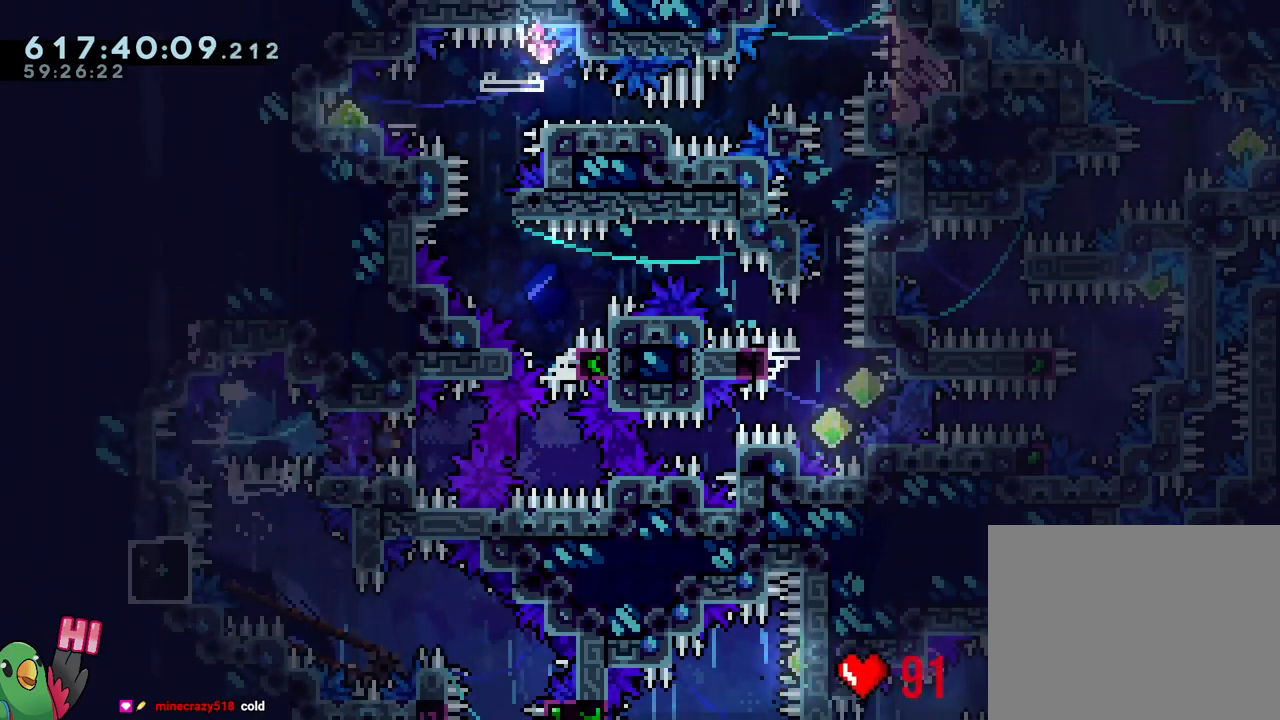
{"buttons": ["L1", "R1"], "left_stick": "center", "right_stick": "center", "events": [[50, "Y", "down"], [150, "Y", "up"], [250, "L1", "down"], [300, "Y", "down"], [400, "R1", "down"], [433, "Y", "up"]]}
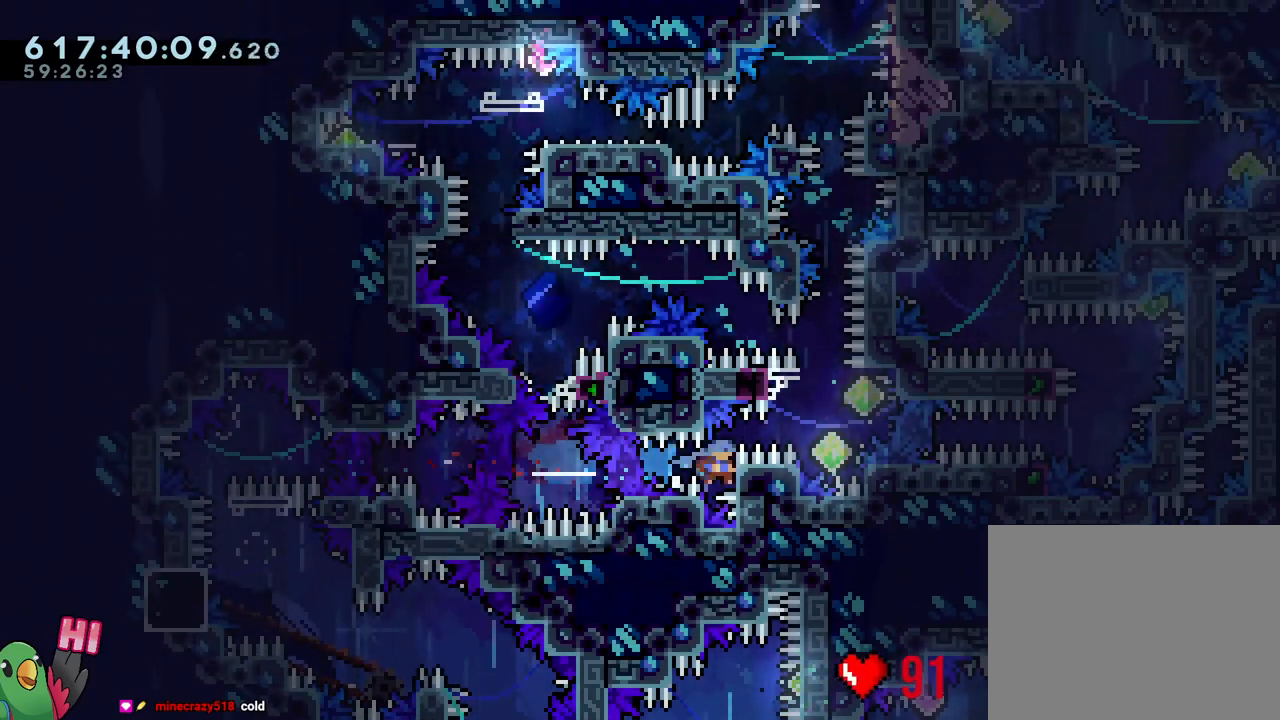
{"buttons": ["B", "L1", "R1"], "left_stick": "left", "right_stick": "center", "events": [[33, "B", "down"], [50, "L1", "up"], [233, "left_stick", "left"], [350, "L1", "down"]]}
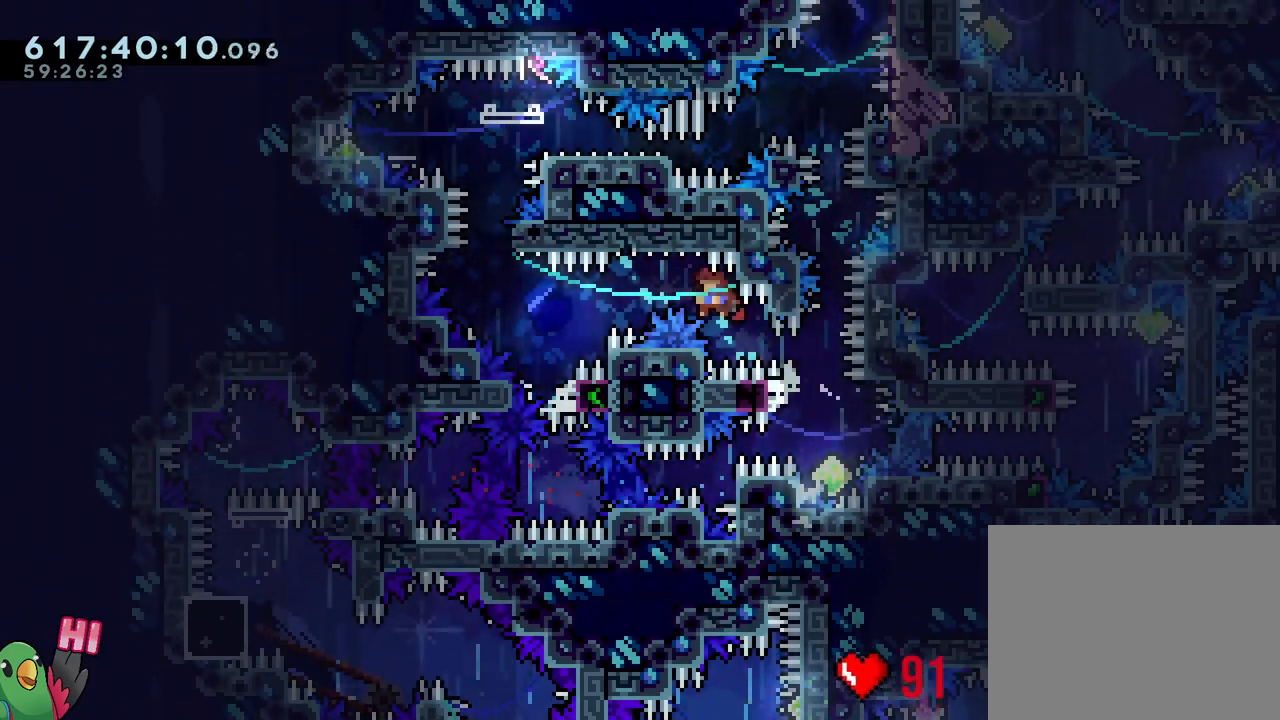
{"buttons": ["B", "R1"], "left_stick": "center", "right_stick": "center", "events": [[367, "B", "up"], [433, "L1", "up"], [450, "B", "down"], [450, "left_stick", "center"]]}
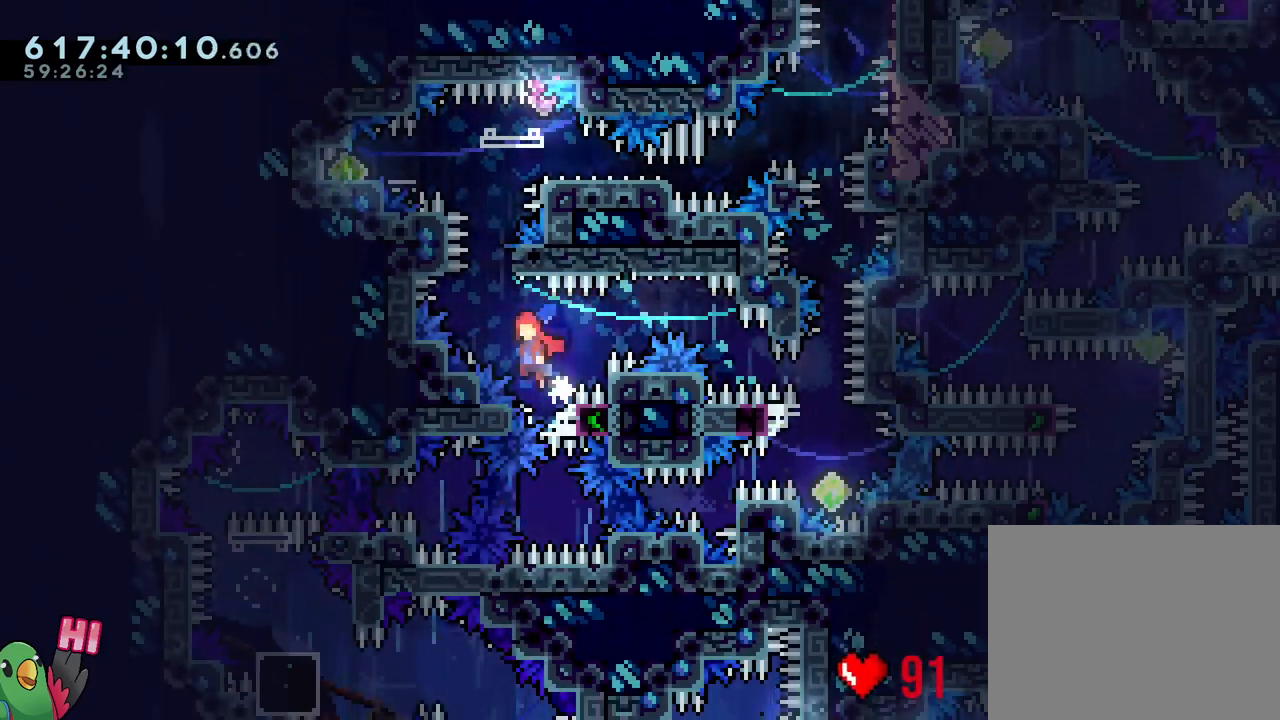
{"buttons": ["B", "L2", "R1"], "left_stick": "center", "right_stick": "center", "events": [[250, "left_stick", "down-right"], [367, "left_stick", "center"], [450, "L2", "down"]]}
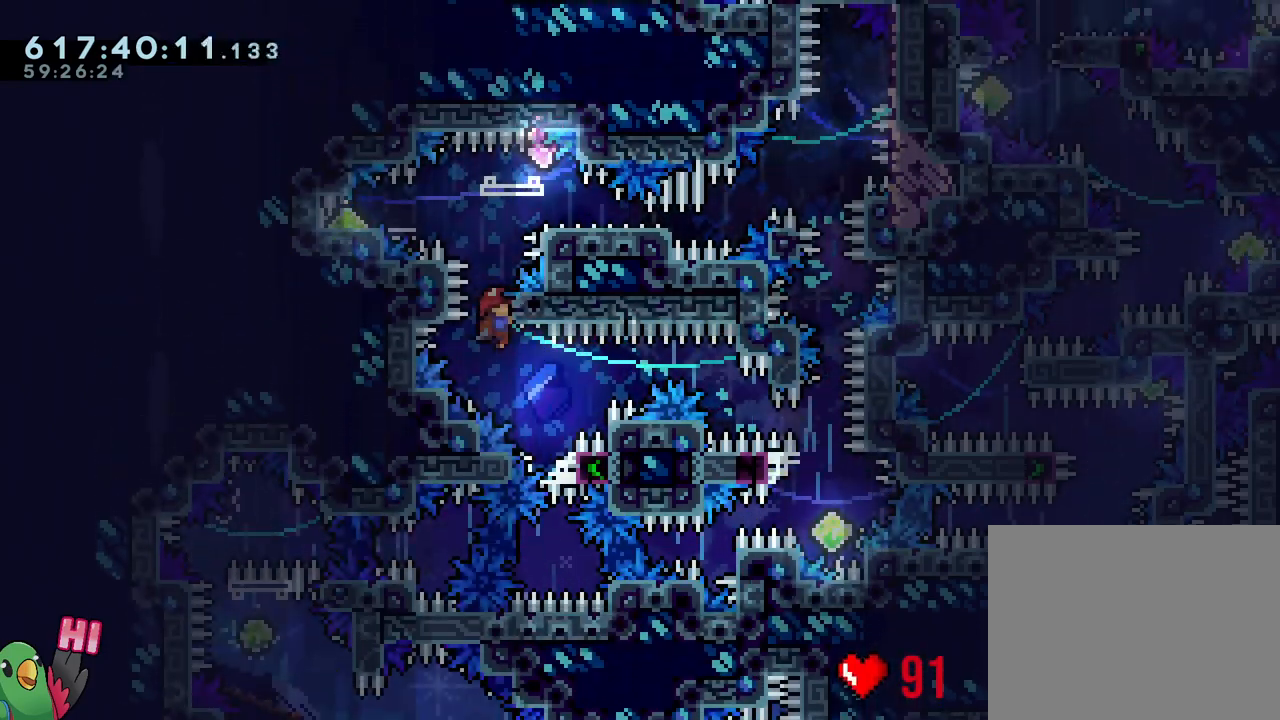
{"buttons": ["B", "Y", "L2", "R1"], "left_stick": "left", "right_stick": "center", "events": [[67, "B", "up"], [200, "B", "down"], [450, "left_stick", "left"], [483, "Y", "down"]]}